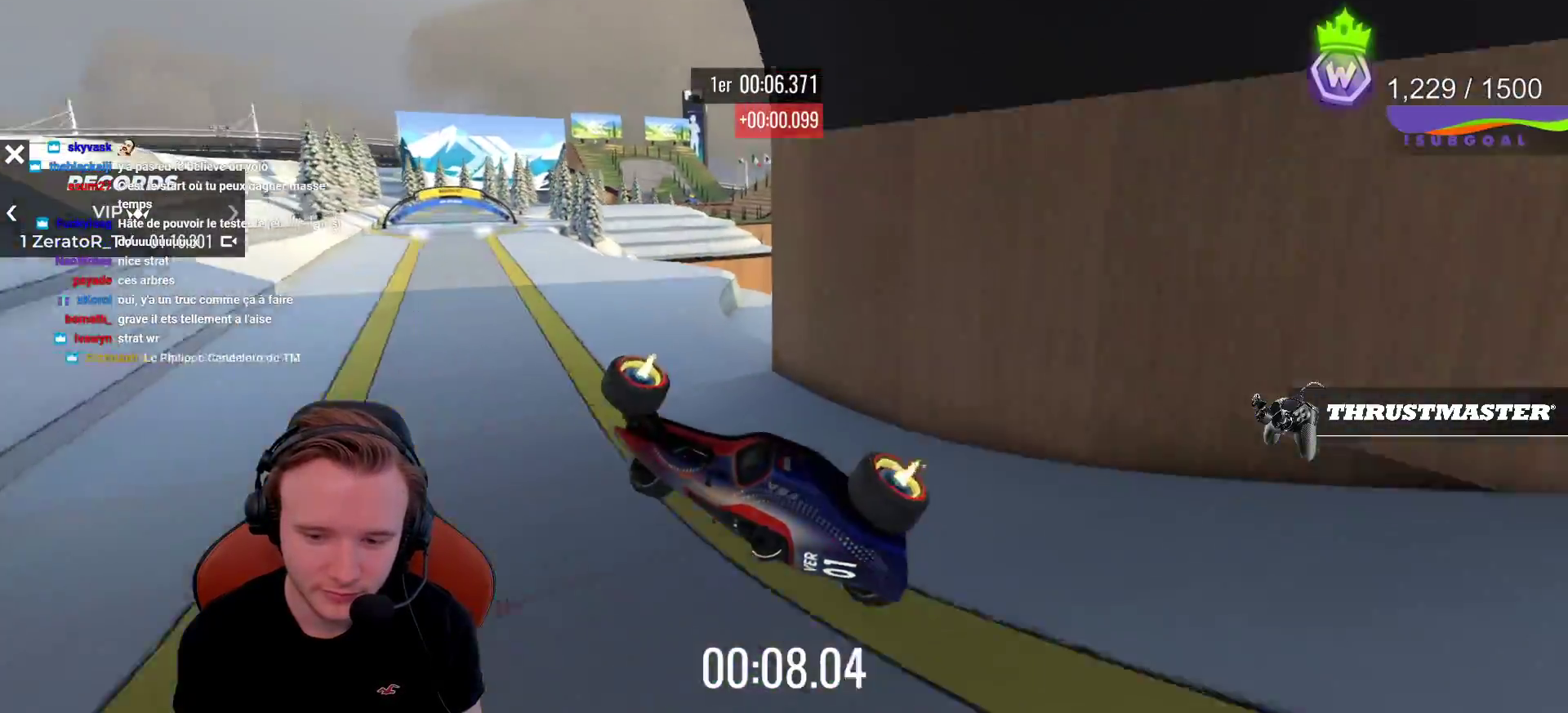
Gameplay with a controller (PlayStation layout); each line is a JSON object with the inputs held at the frame after it. "events" lists button and stick changes between this image and that frame as [ms after this image, input, new state], when the widget could be followed in between. Not read: L3 R3 right_stick.
{"buttons": ["CROSS"], "left_stick": "center", "events": [[333, "left_stick", "center"]]}
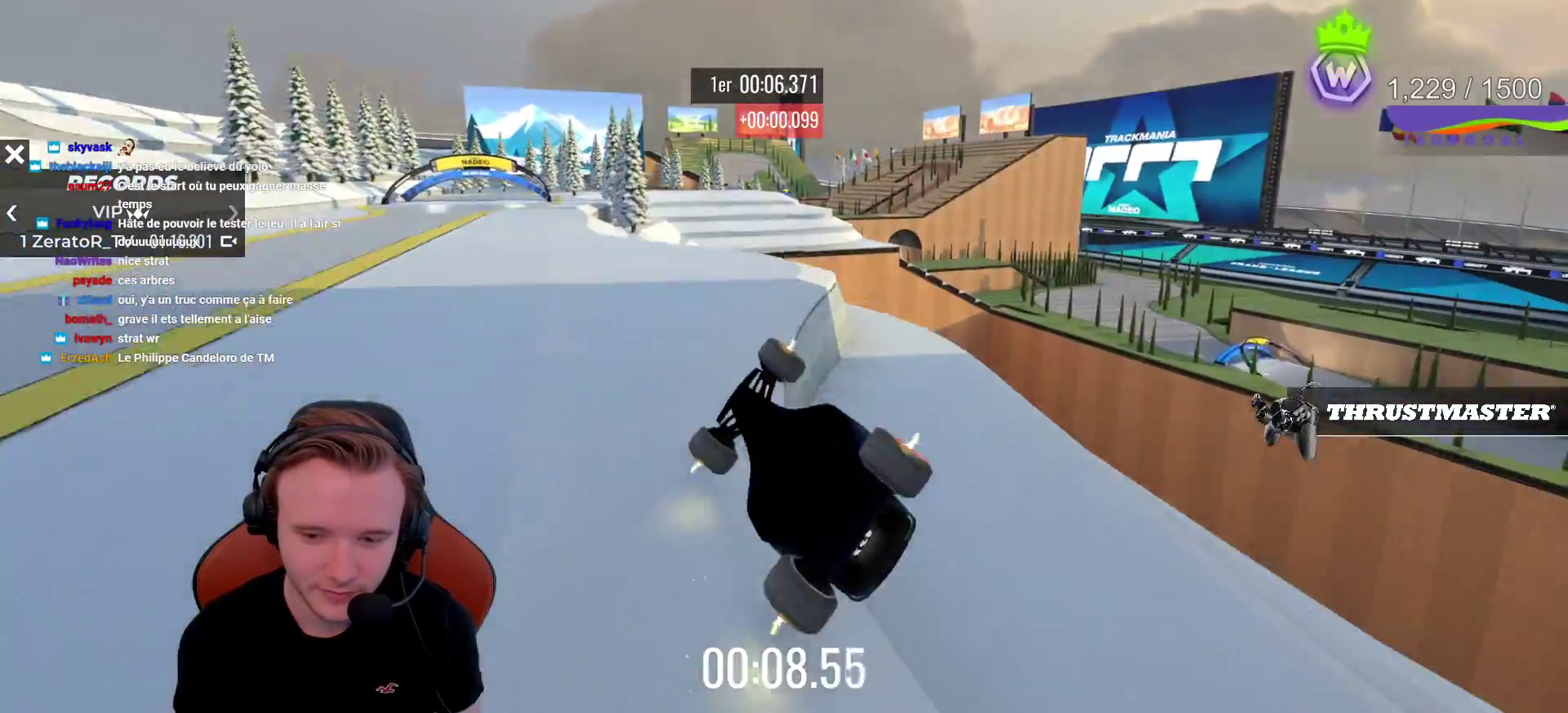
{"buttons": ["CROSS"], "left_stick": "center", "events": []}
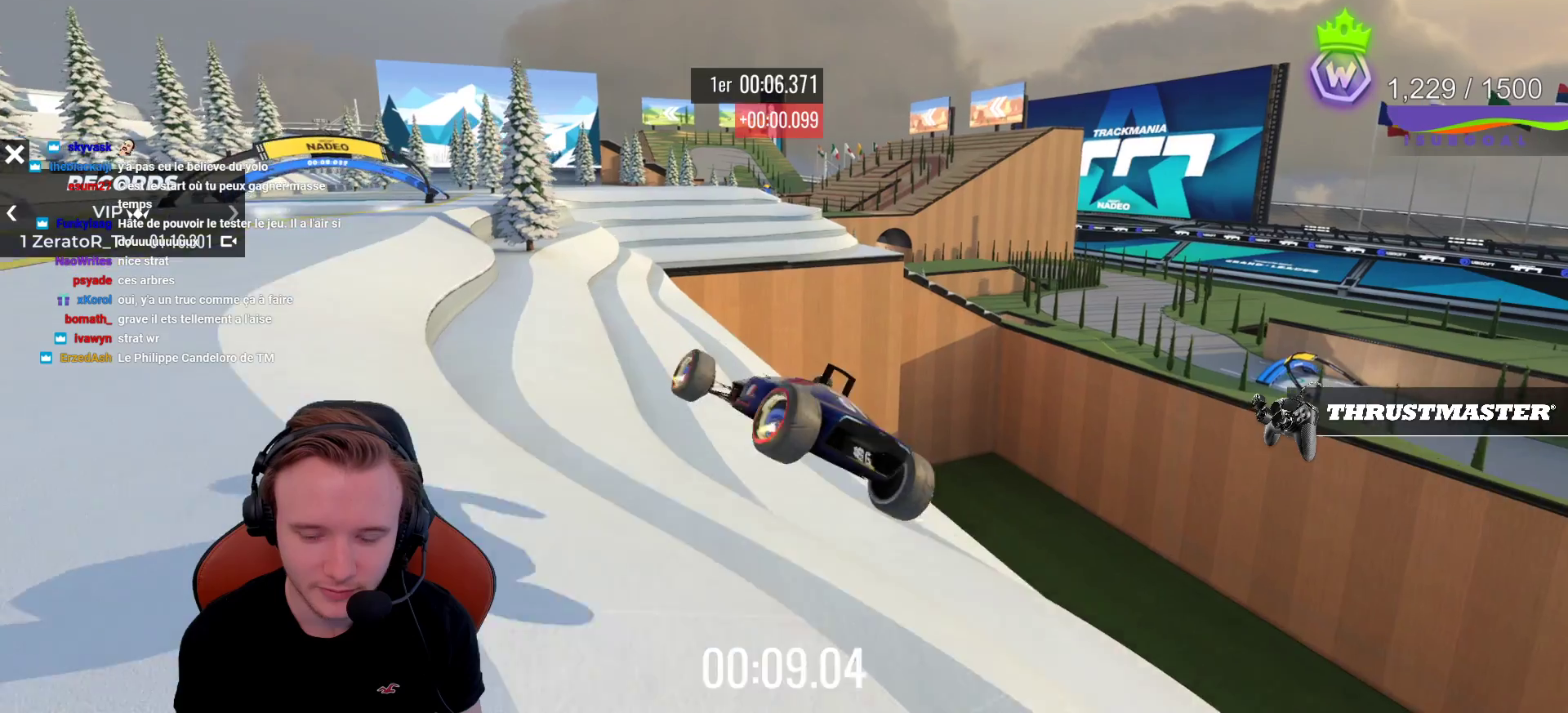
{"buttons": ["CROSS"], "left_stick": "center", "events": [[17, "CROSS", "up"], [117, "START", "down"], [233, "START", "up"], [367, "SELECT", "down"], [417, "CROSS", "down"], [467, "SELECT", "up"]]}
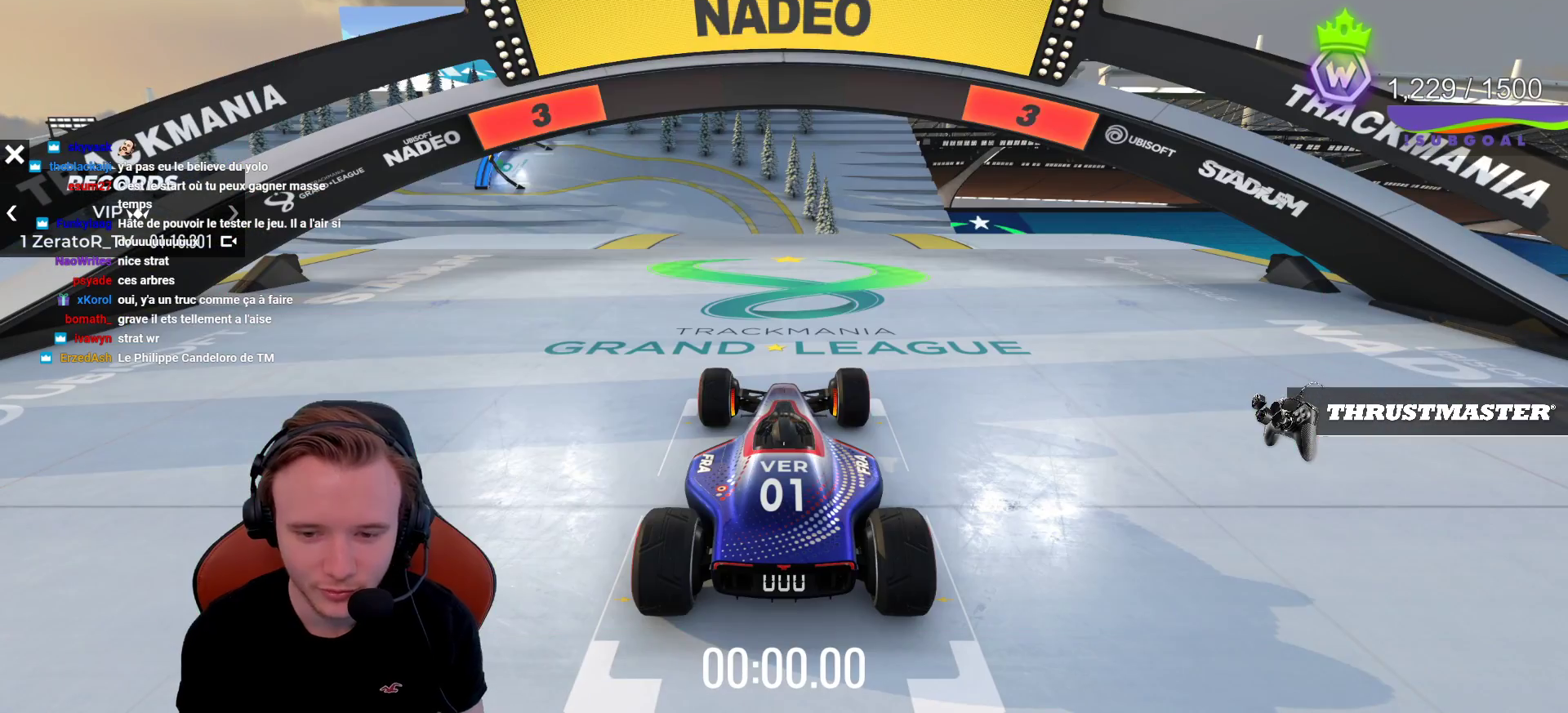
{"buttons": ["CROSS"], "left_stick": "center", "events": []}
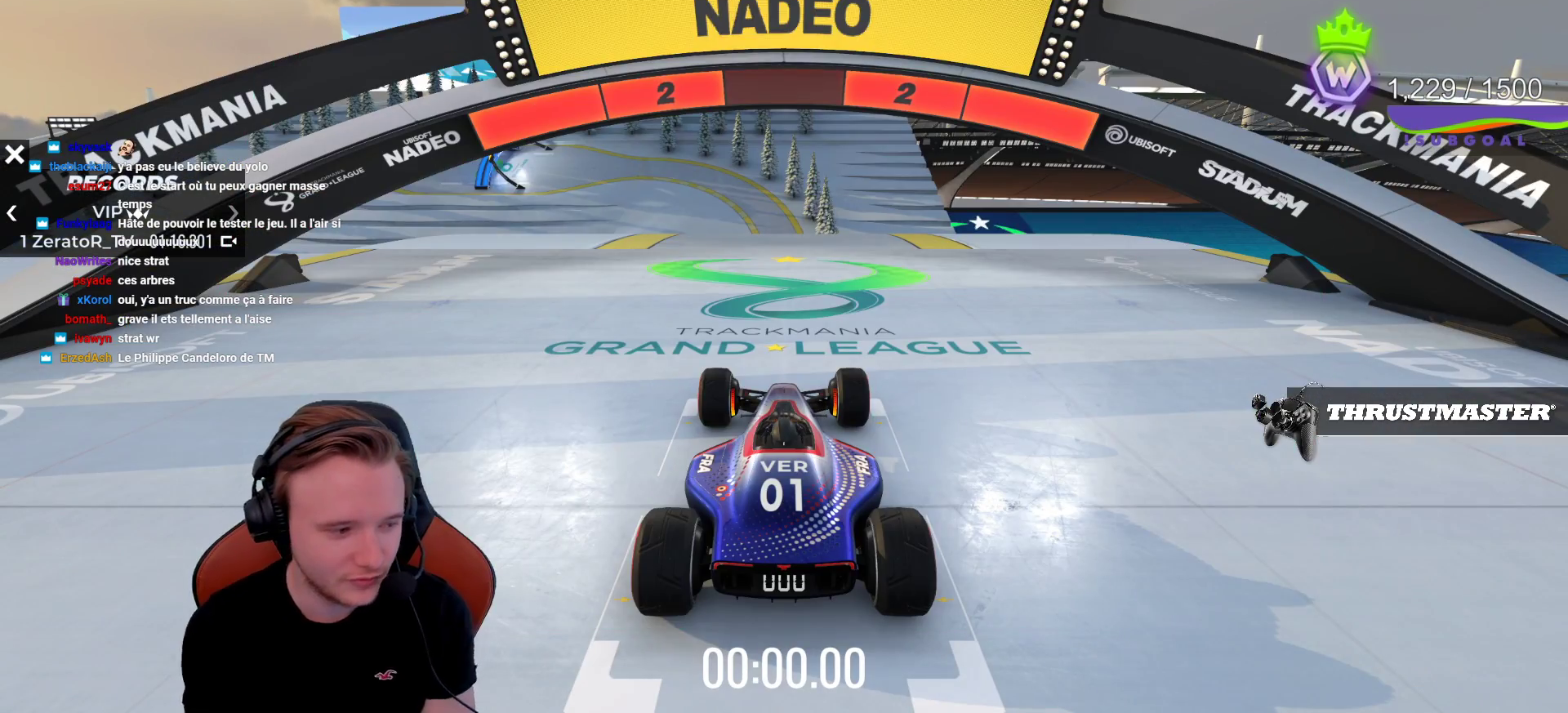
{"buttons": ["CROSS"], "left_stick": "center", "events": []}
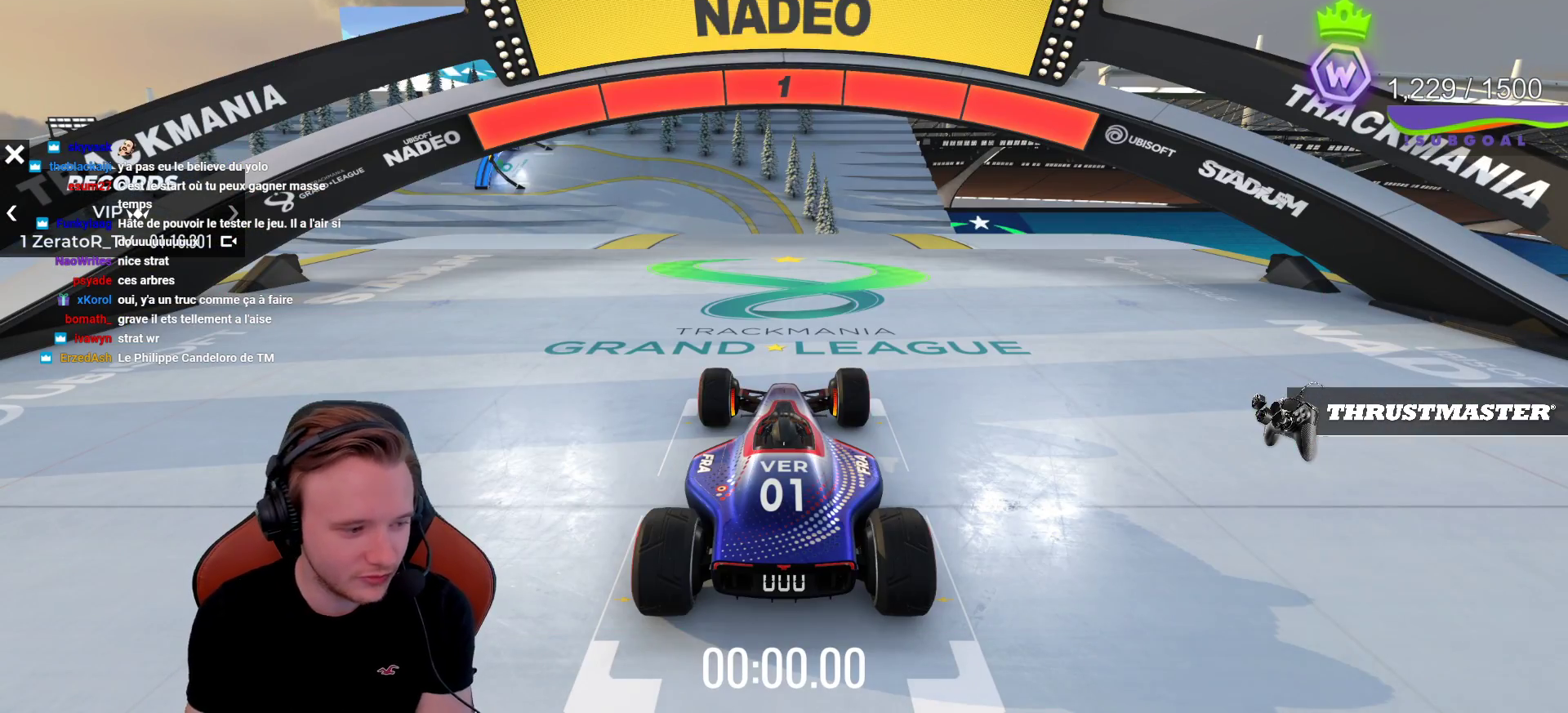
{"buttons": ["CROSS"], "left_stick": "center", "events": []}
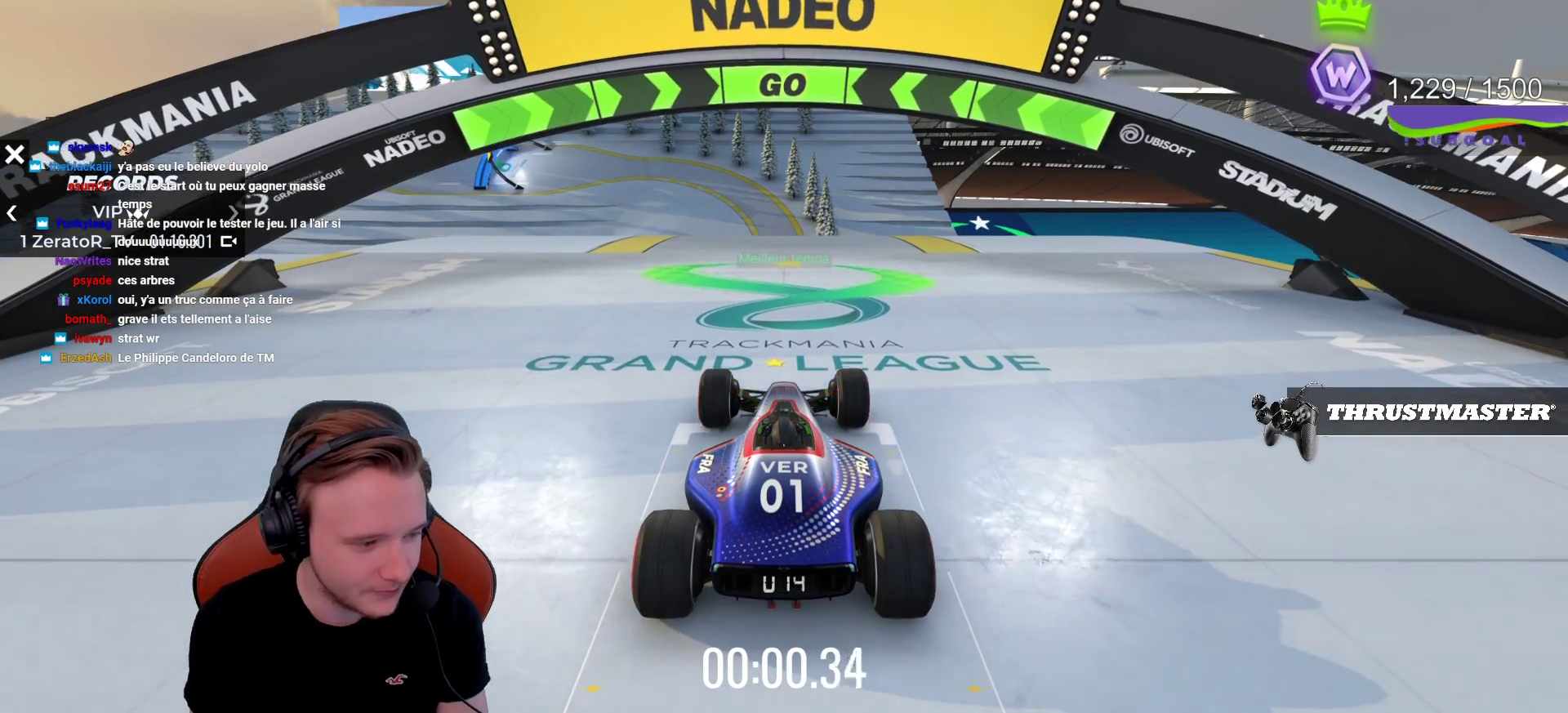
{"buttons": ["CROSS"], "left_stick": "center", "events": []}
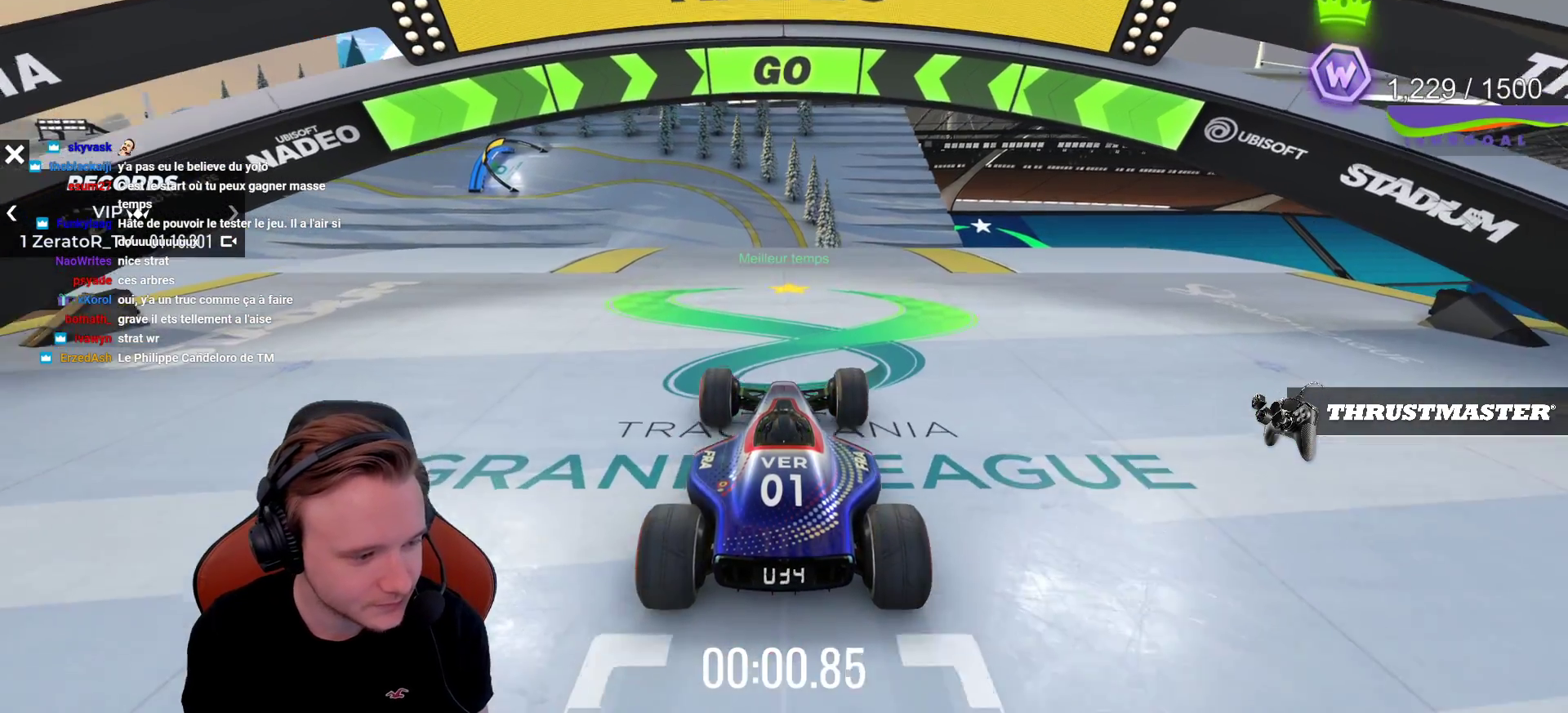
{"buttons": ["CROSS"], "left_stick": "center", "events": []}
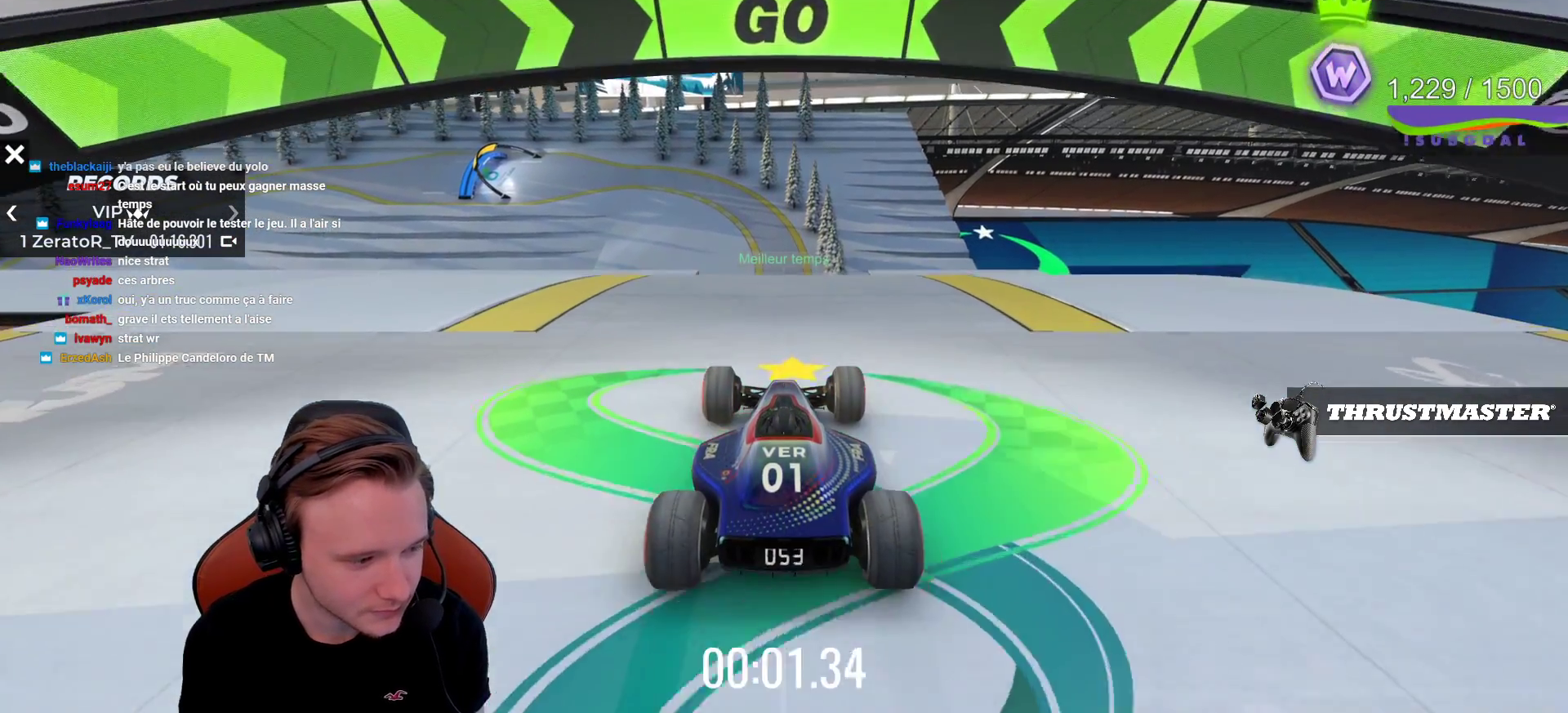
{"buttons": ["CROSS"], "left_stick": "center", "events": []}
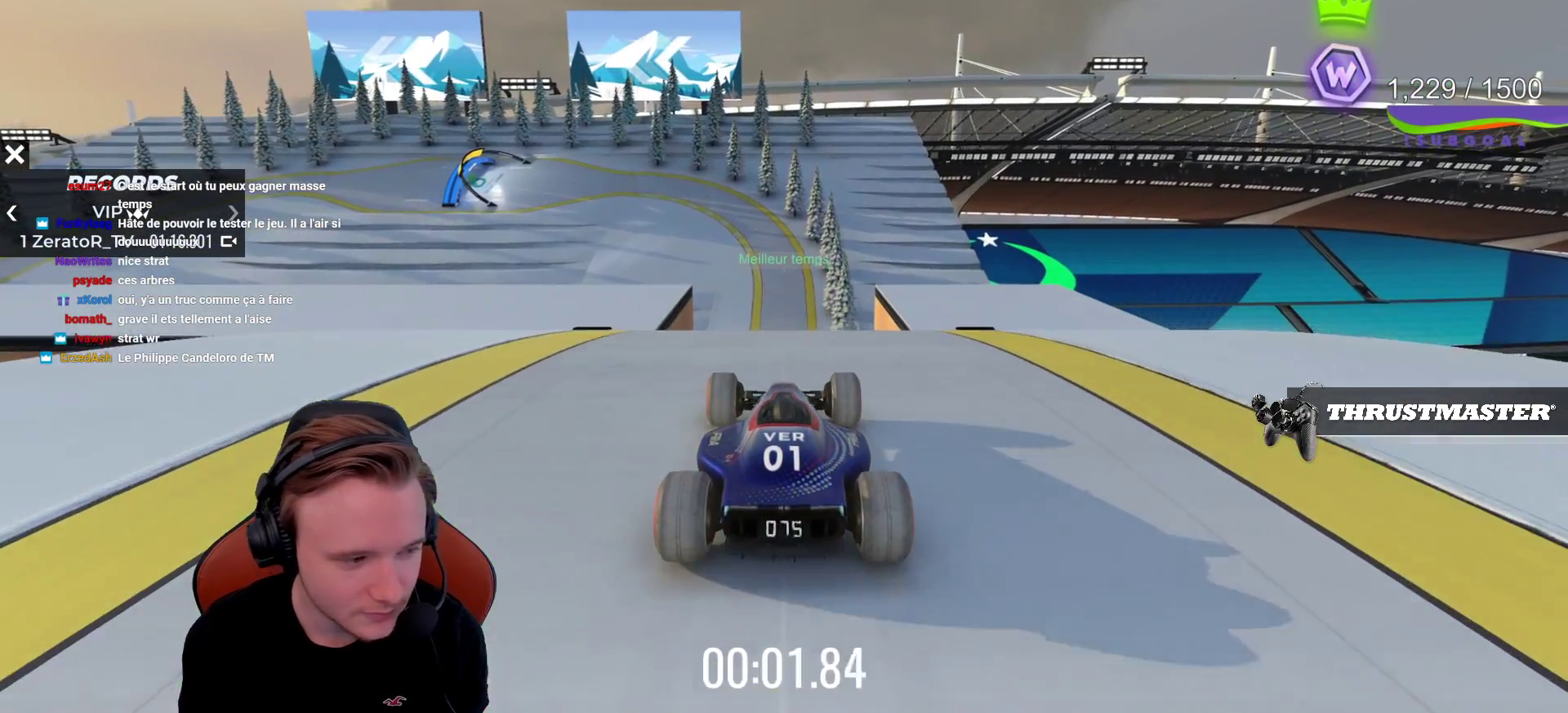
{"buttons": ["CROSS"], "left_stick": "center", "events": []}
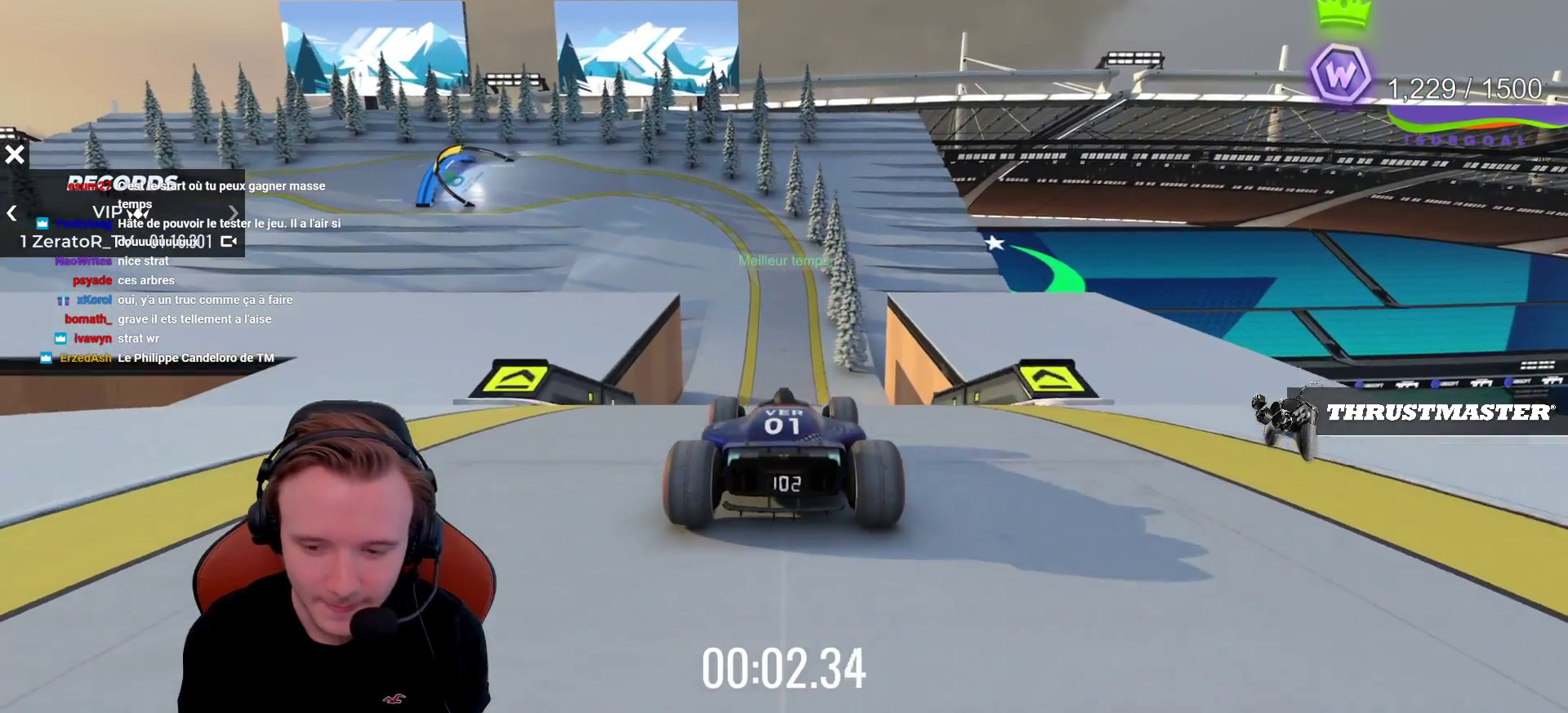
{"buttons": ["CROSS"], "left_stick": "center", "events": []}
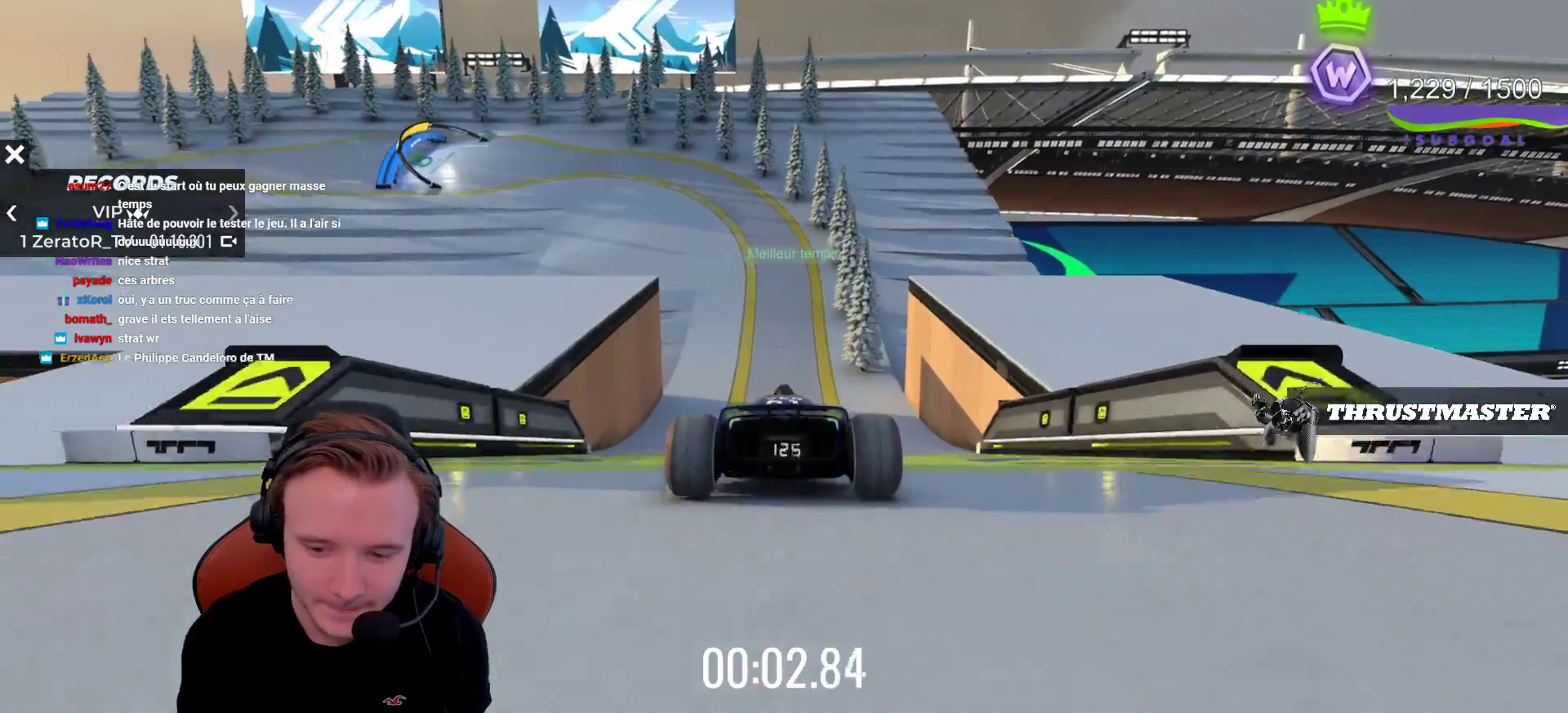
{"buttons": ["CROSS"], "left_stick": "center", "events": [[83, "left_stick", "right"], [217, "left_stick", "center"]]}
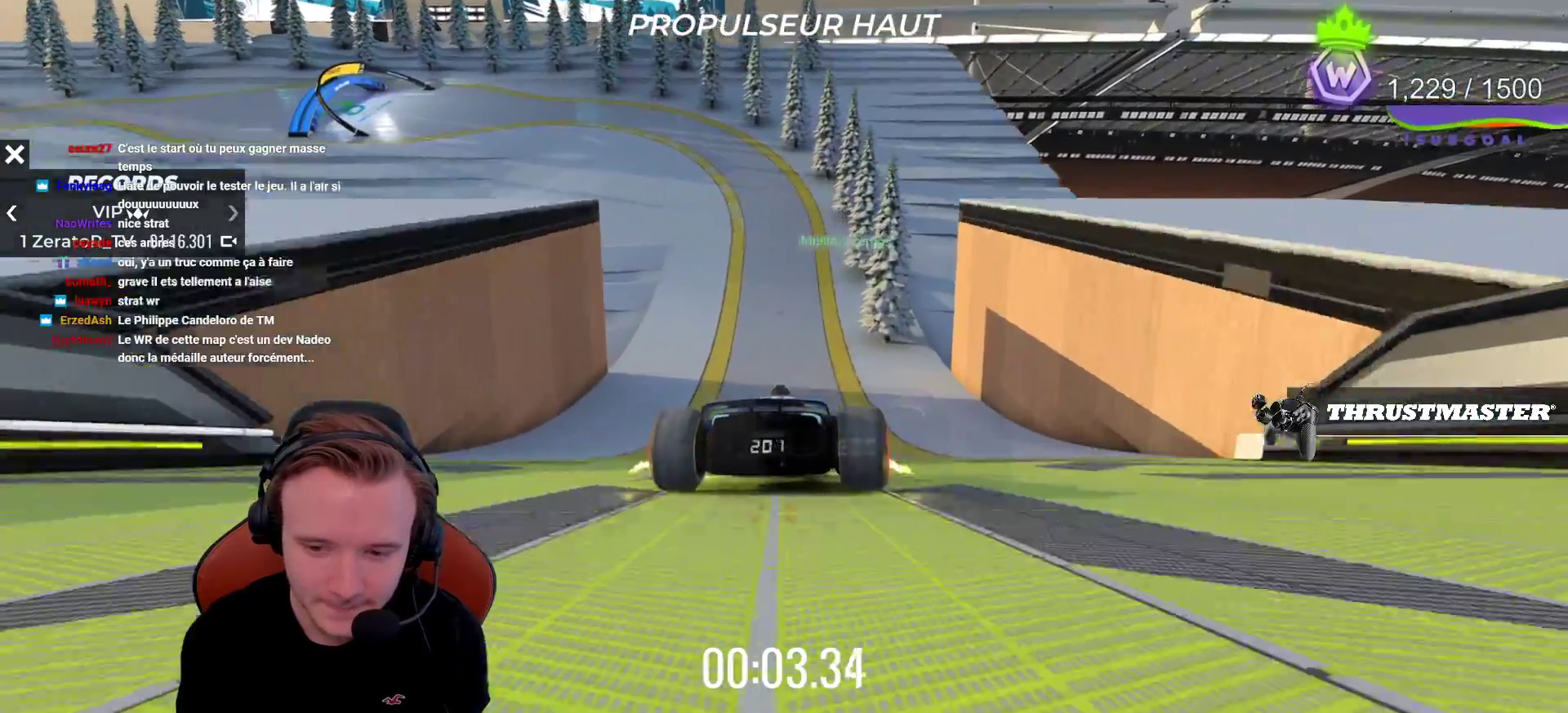
{"buttons": ["CROSS"], "left_stick": "left", "events": [[133, "left_stick", "left"]]}
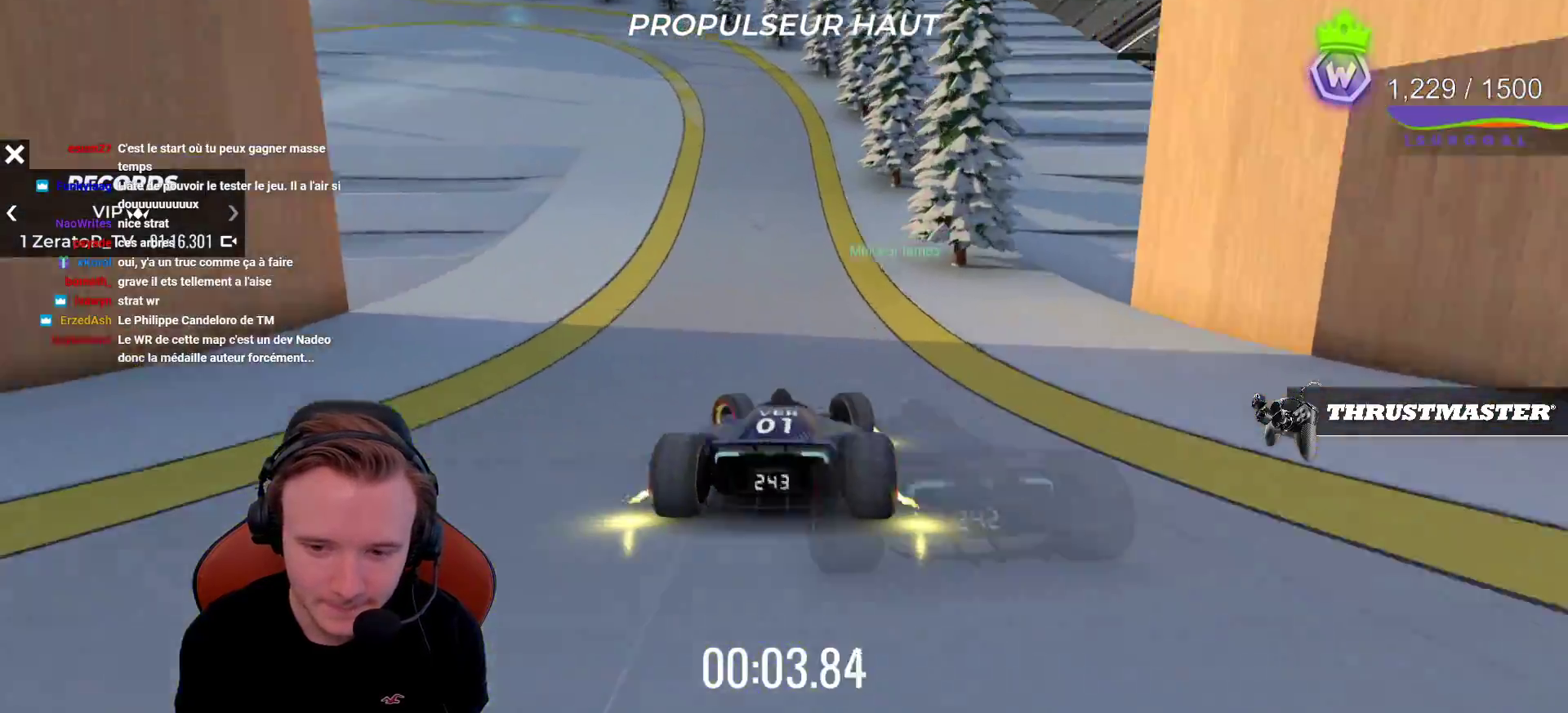
{"buttons": ["CROSS"], "left_stick": "left", "events": []}
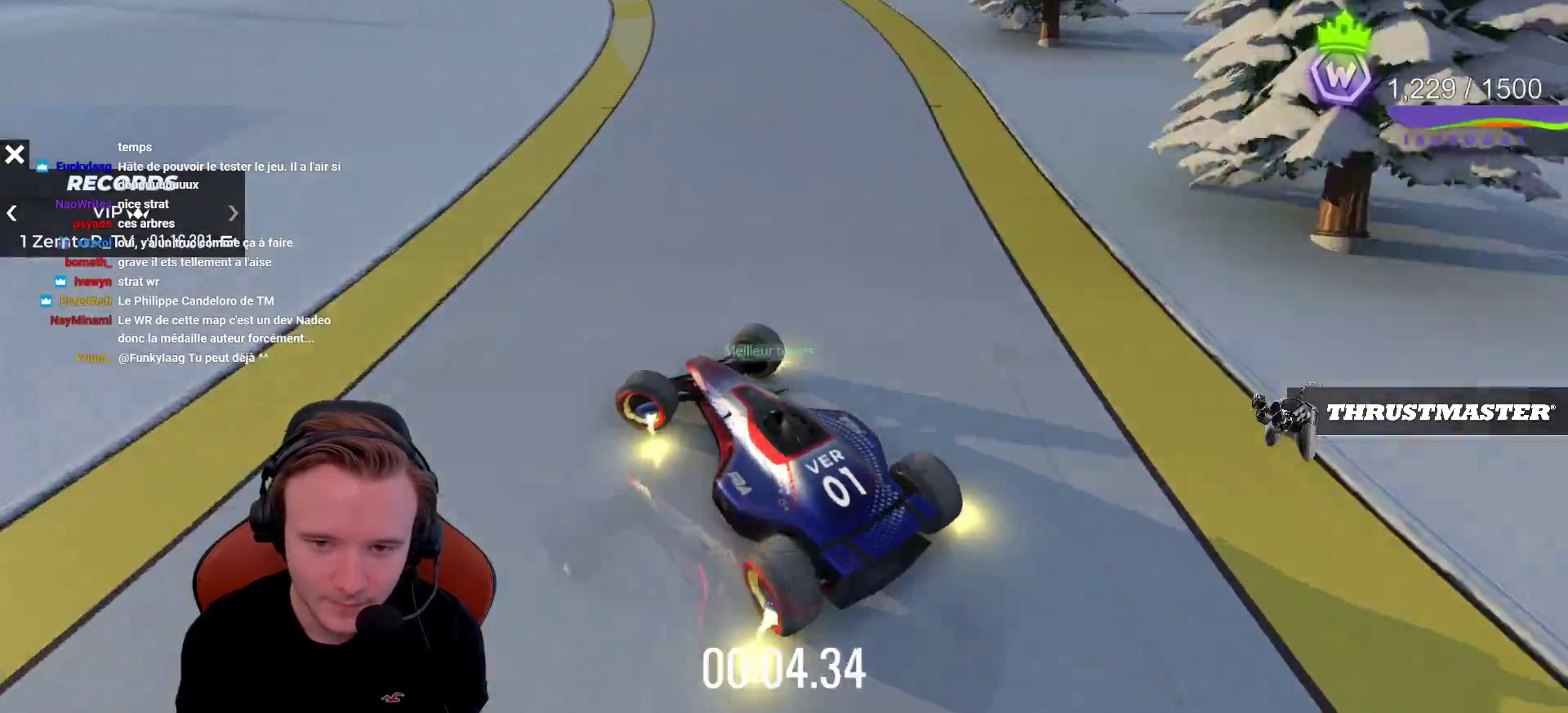
{"buttons": ["CROSS"], "left_stick": "right", "events": [[133, "left_stick", "center"], [267, "left_stick", "right"]]}
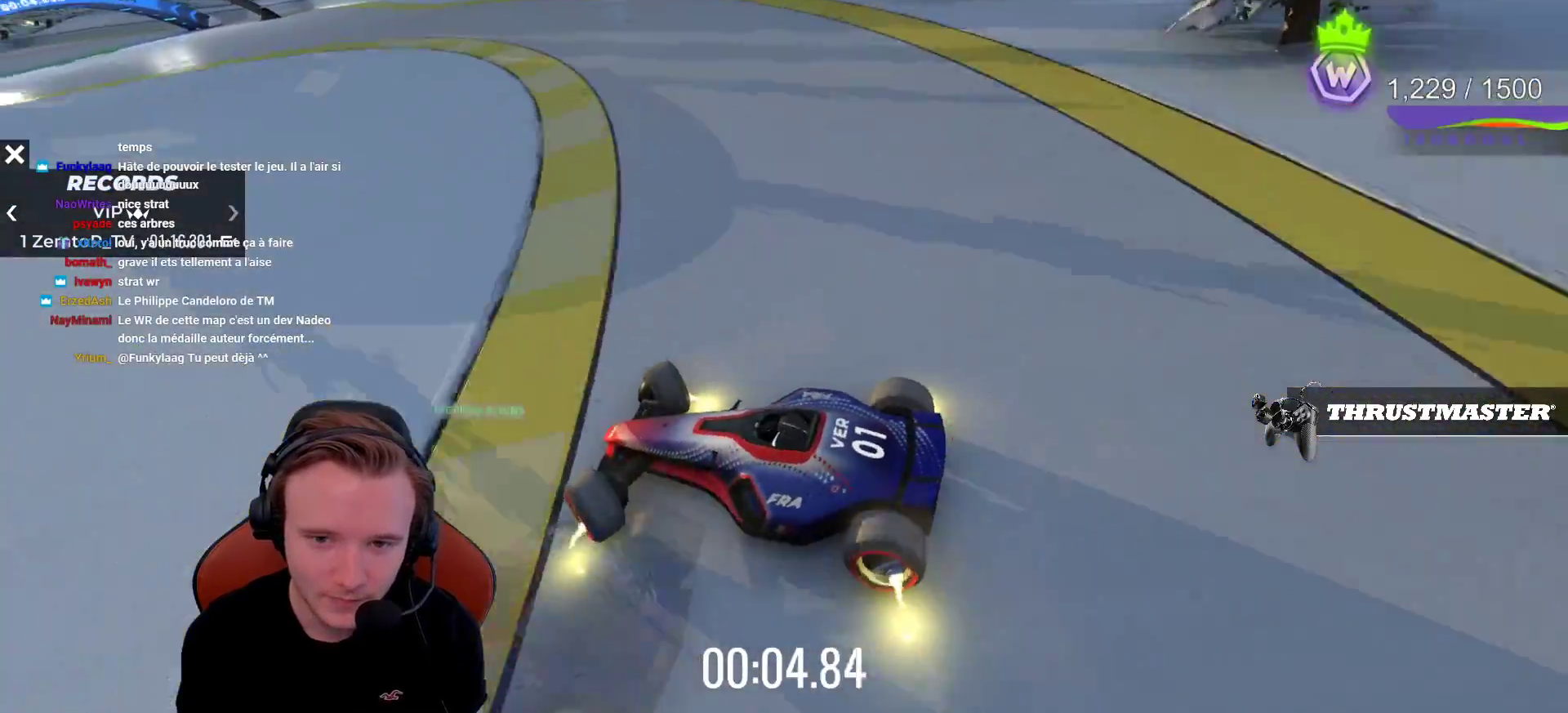
{"buttons": ["CROSS"], "left_stick": "right", "events": []}
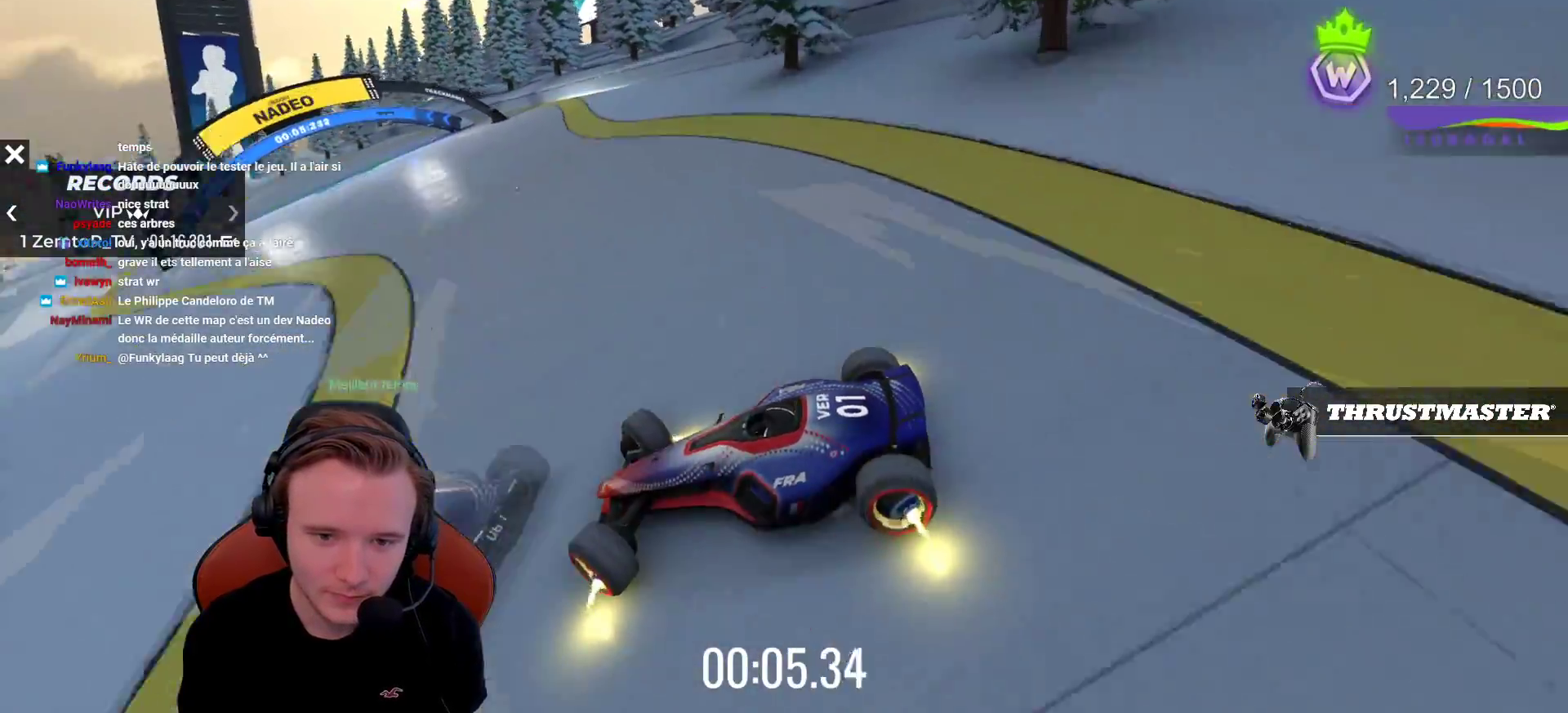
{"buttons": ["CROSS"], "left_stick": "right", "events": []}
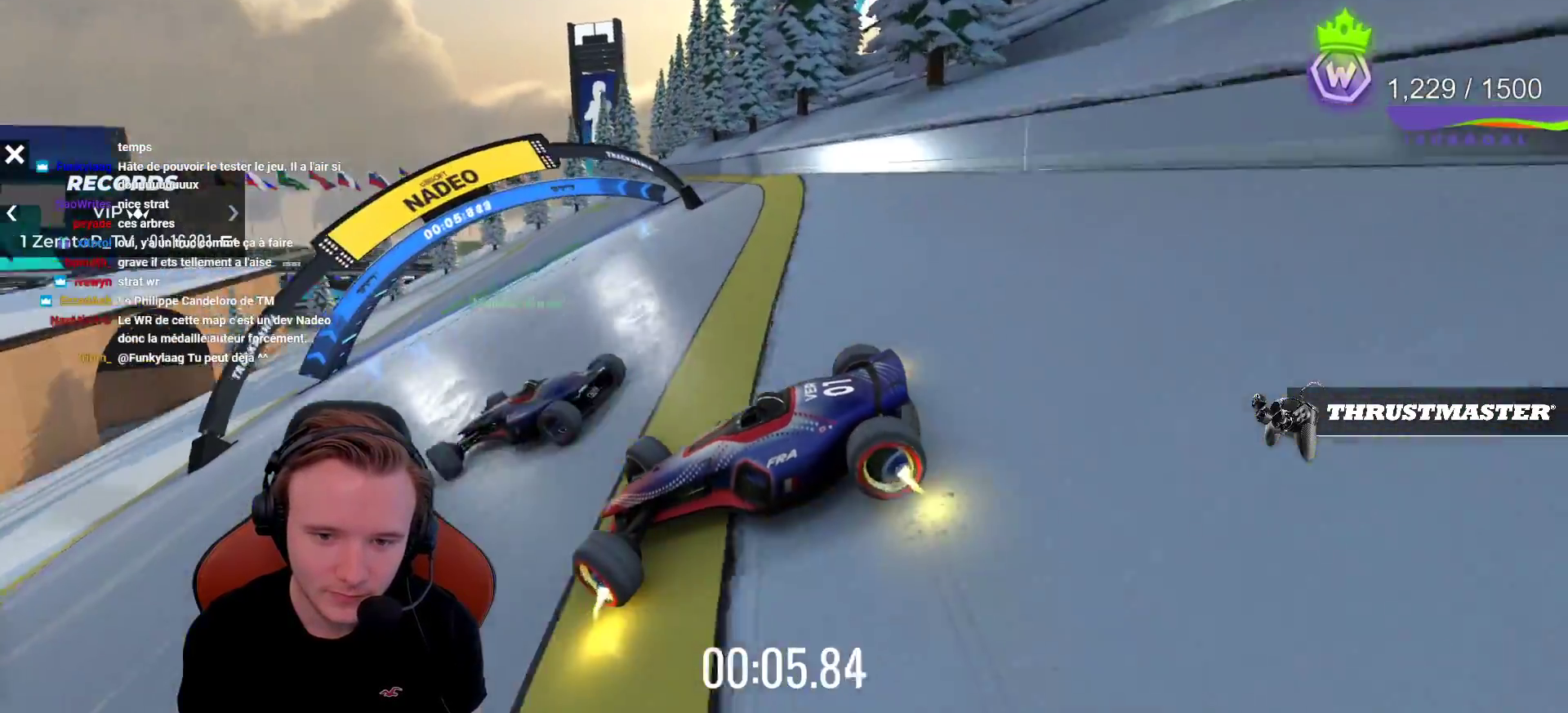
{"buttons": ["CROSS"], "left_stick": "right", "events": []}
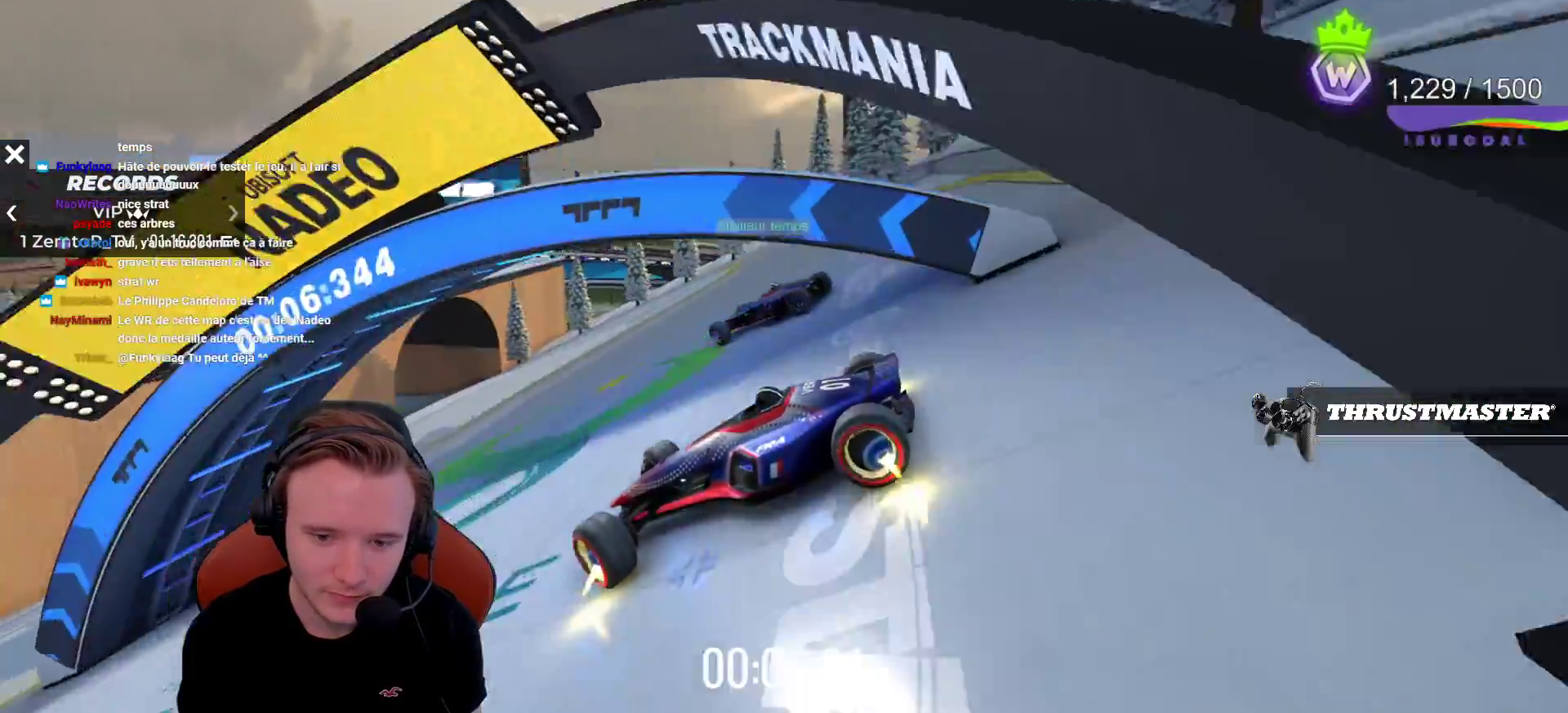
{"buttons": [], "left_stick": "right", "events": [[133, "R2", "down"], [183, "R2", "up"], [467, "CROSS", "up"]]}
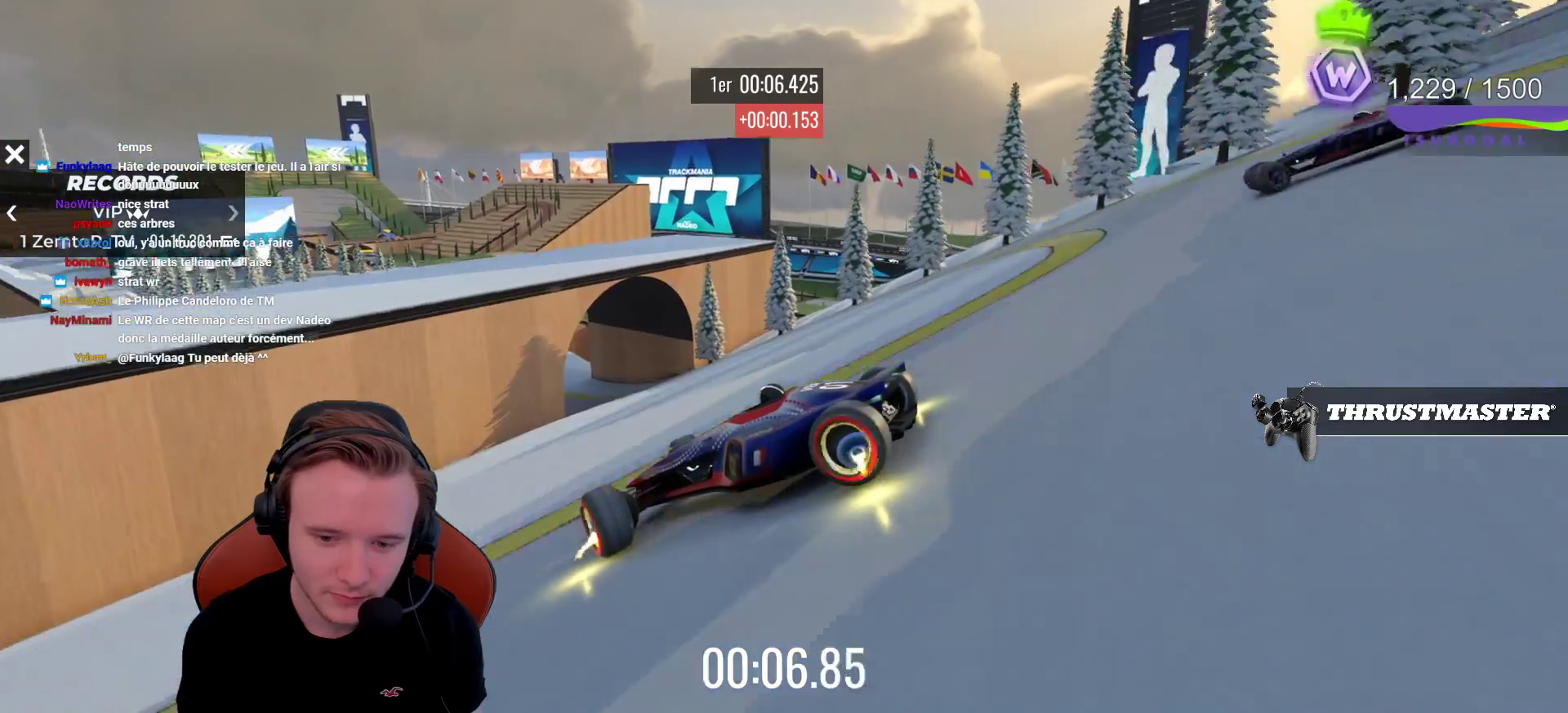
{"buttons": ["CROSS"], "left_stick": "center", "events": [[17, "left_stick", "center"], [467, "CROSS", "down"]]}
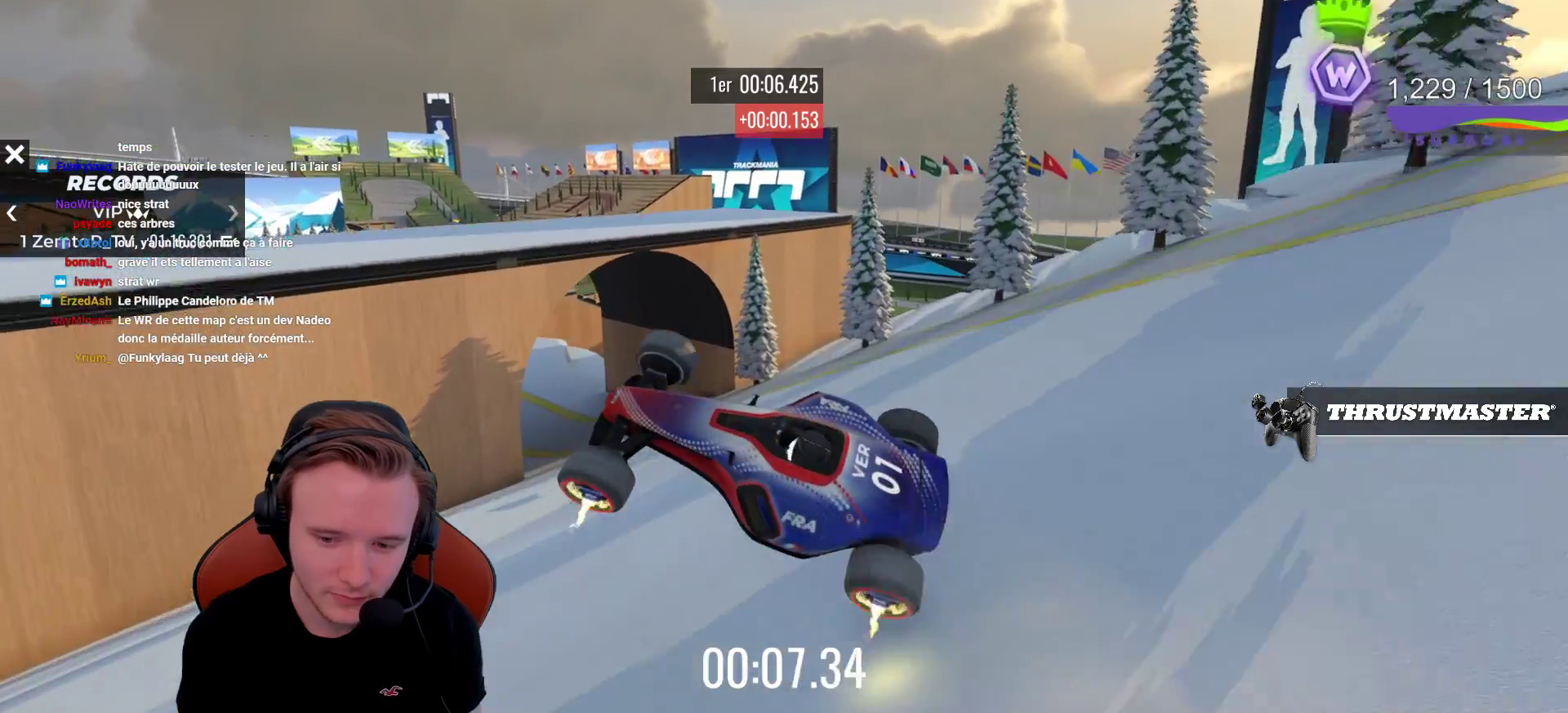
{"buttons": ["CROSS"], "left_stick": "center", "events": []}
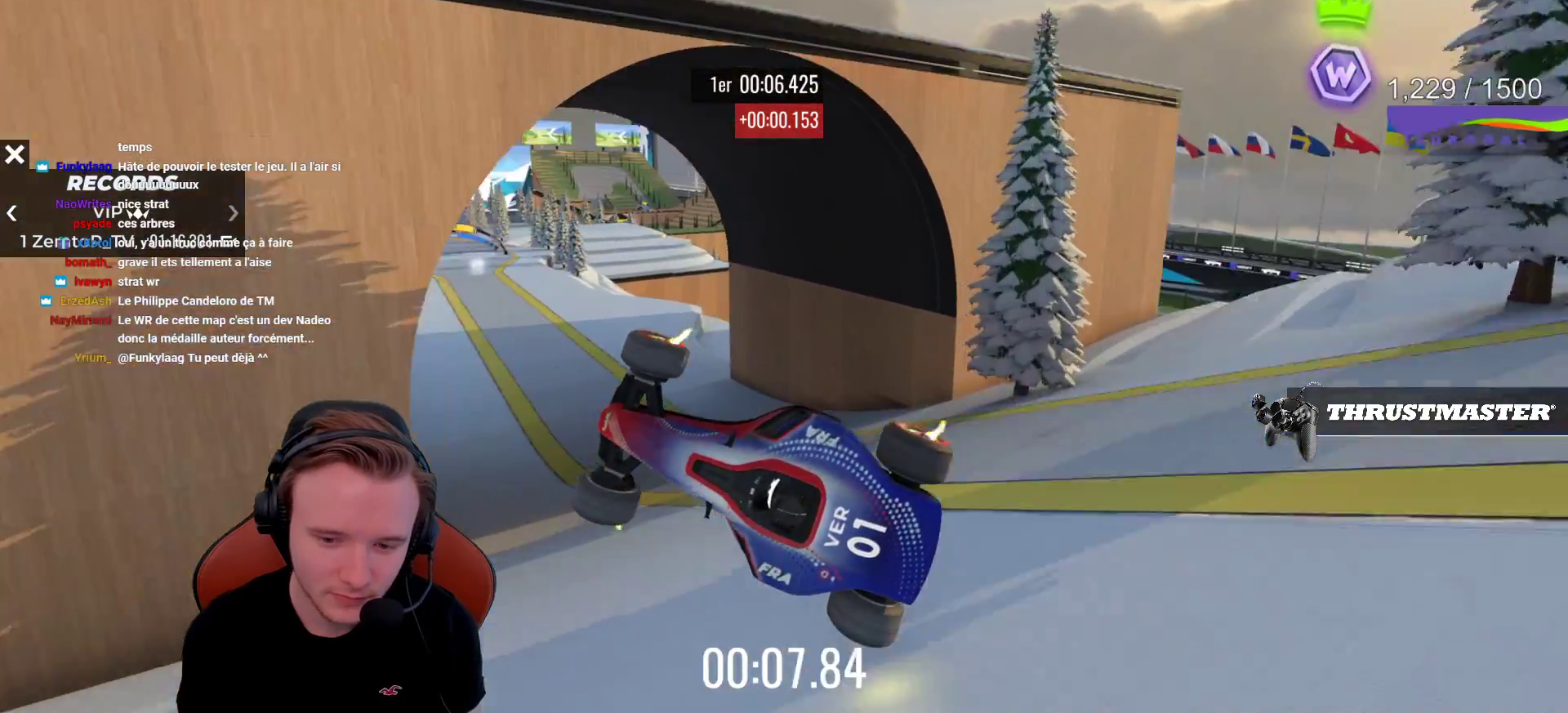
{"buttons": ["CROSS"], "left_stick": "left", "events": [[150, "left_stick", "left"]]}
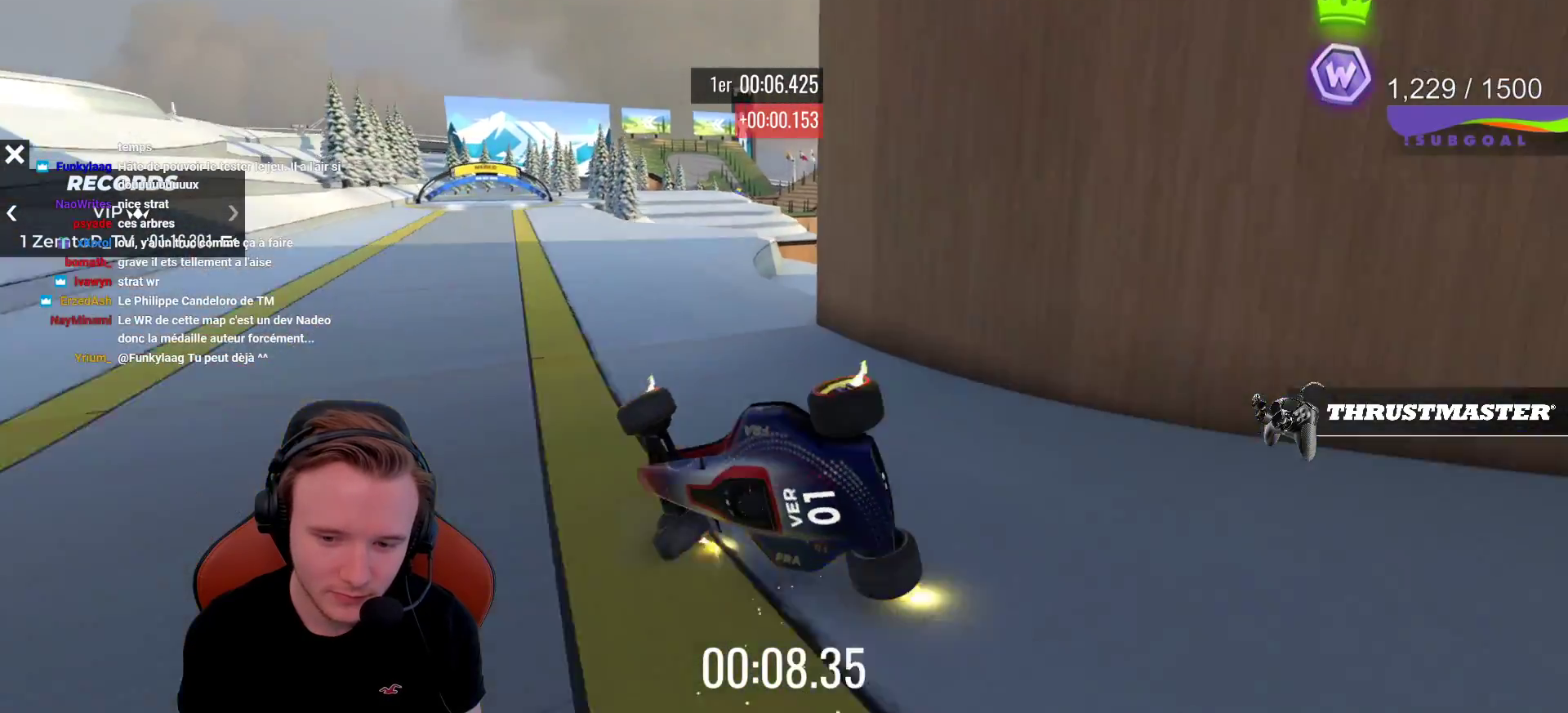
{"buttons": ["CROSS"], "left_stick": "center", "events": [[400, "left_stick", "center"]]}
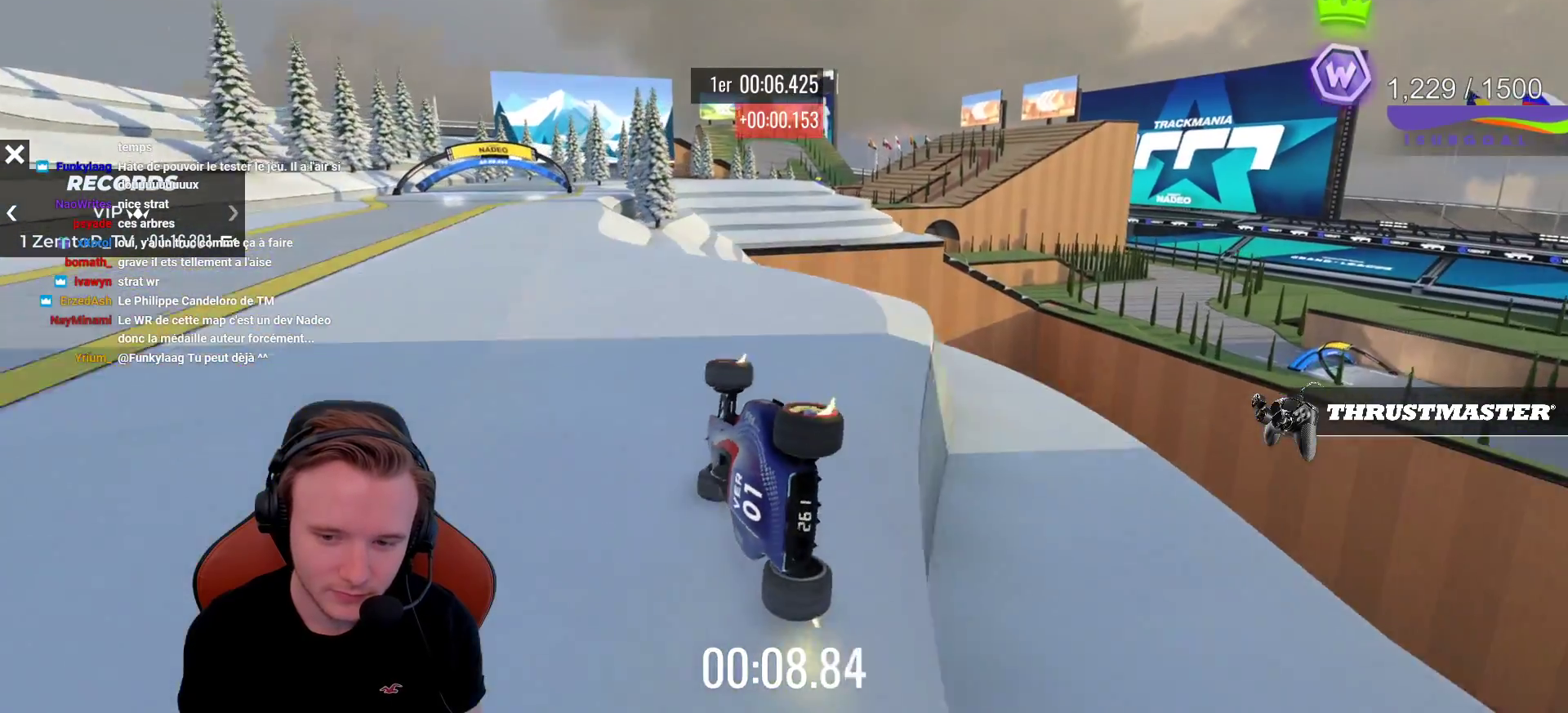
{"buttons": ["START"], "left_stick": "center", "events": [[250, "left_stick", "left"], [433, "CROSS", "up"], [500, "START", "down"], [500, "left_stick", "center"]]}
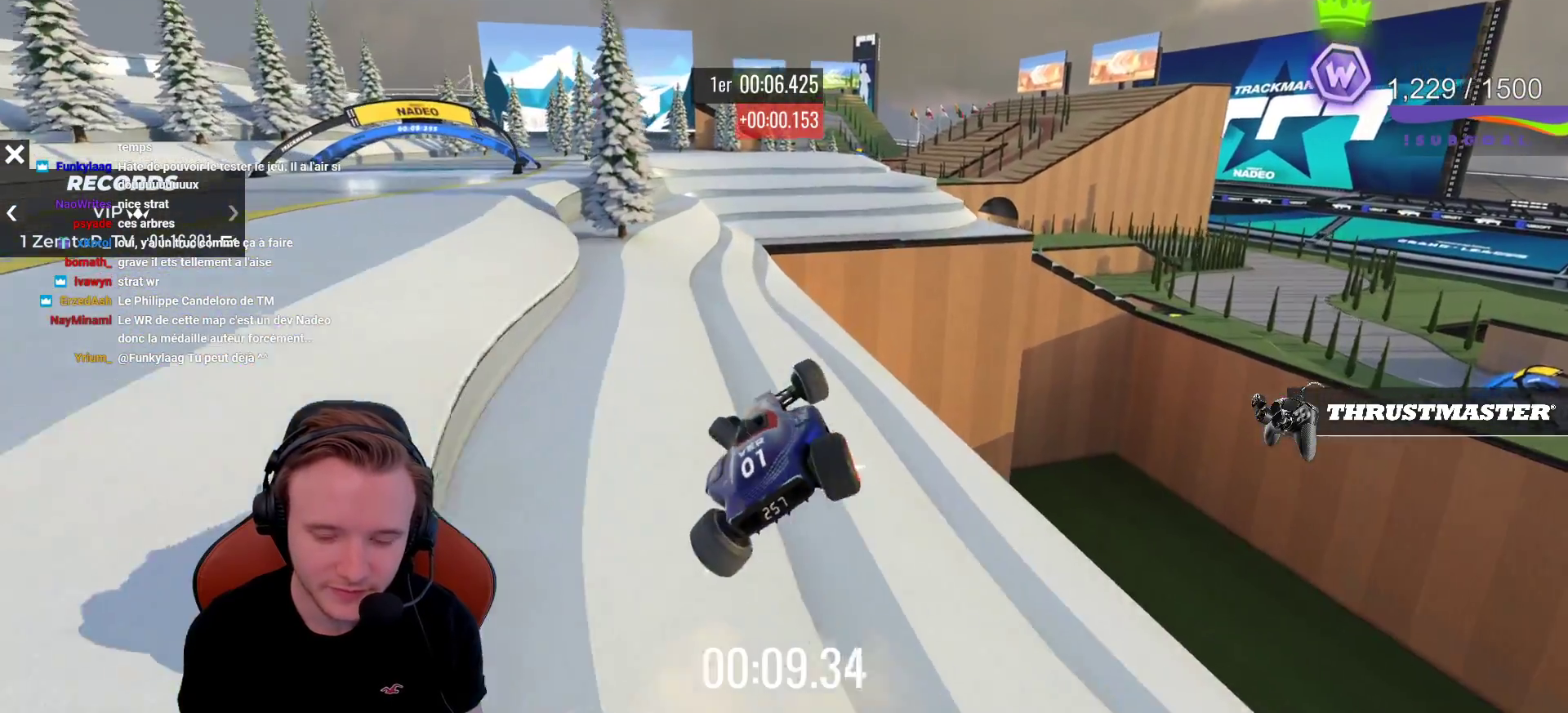
{"buttons": ["CROSS"], "left_stick": "center", "events": [[150, "START", "up"], [333, "CROSS", "down"]]}
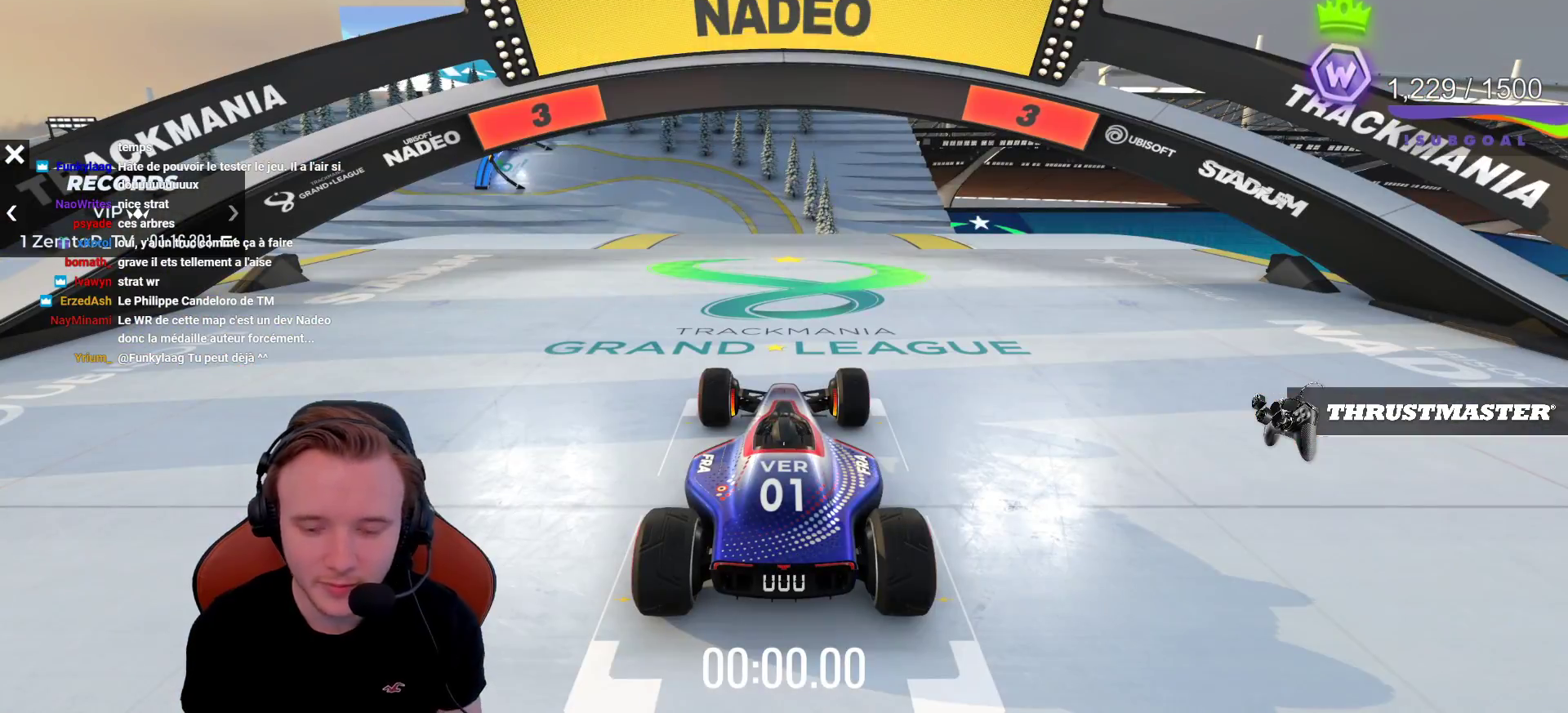
{"buttons": ["CROSS"], "left_stick": "center", "events": []}
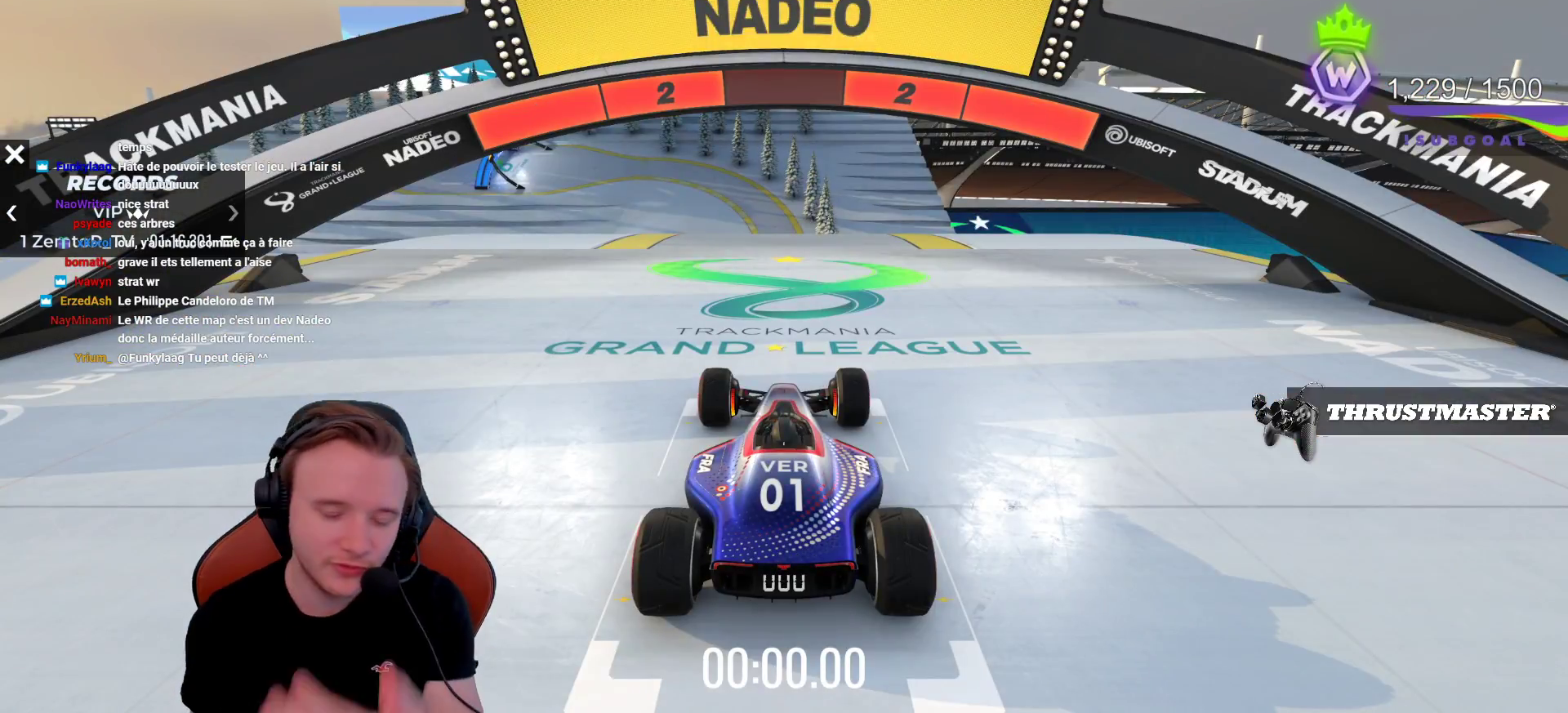
{"buttons": ["CROSS"], "left_stick": "center", "events": []}
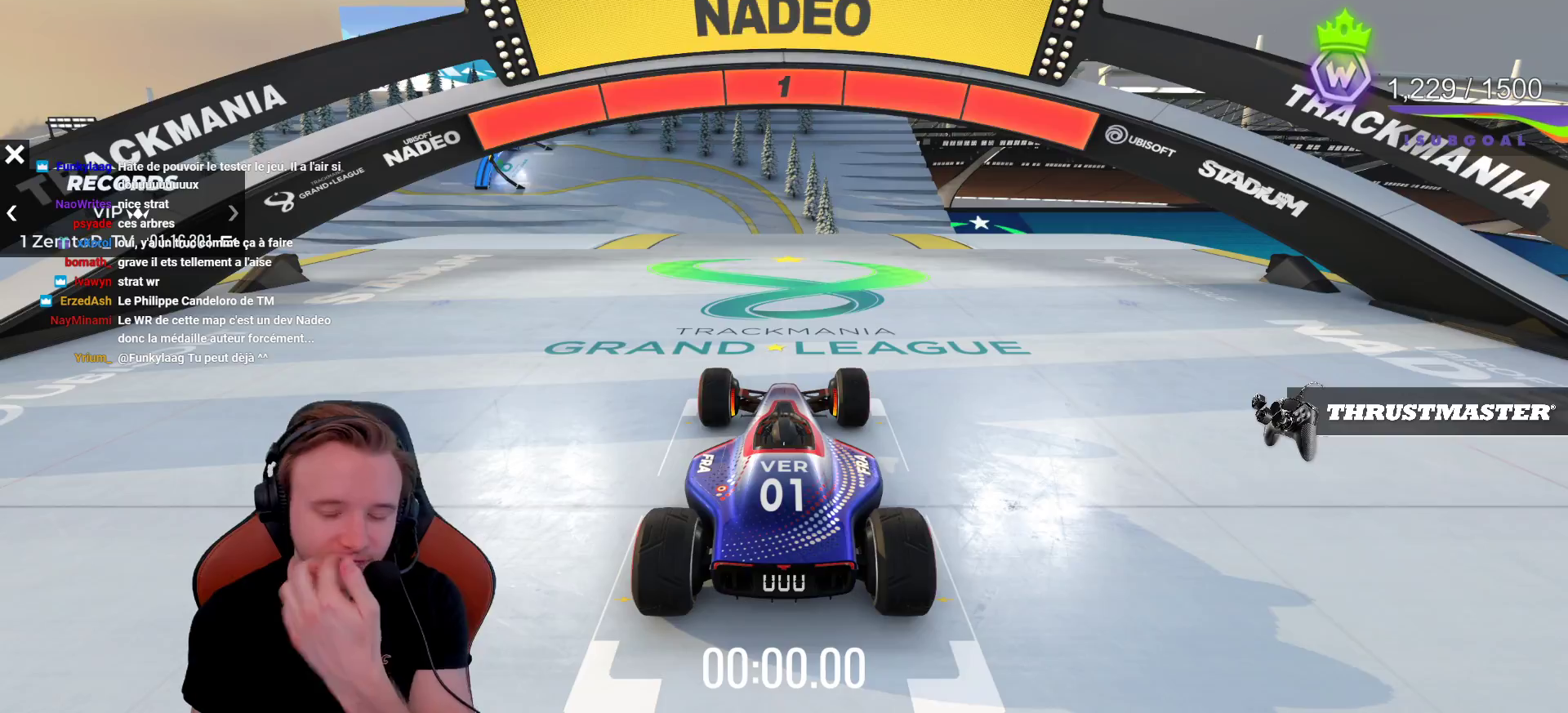
{"buttons": ["CROSS"], "left_stick": "center", "events": []}
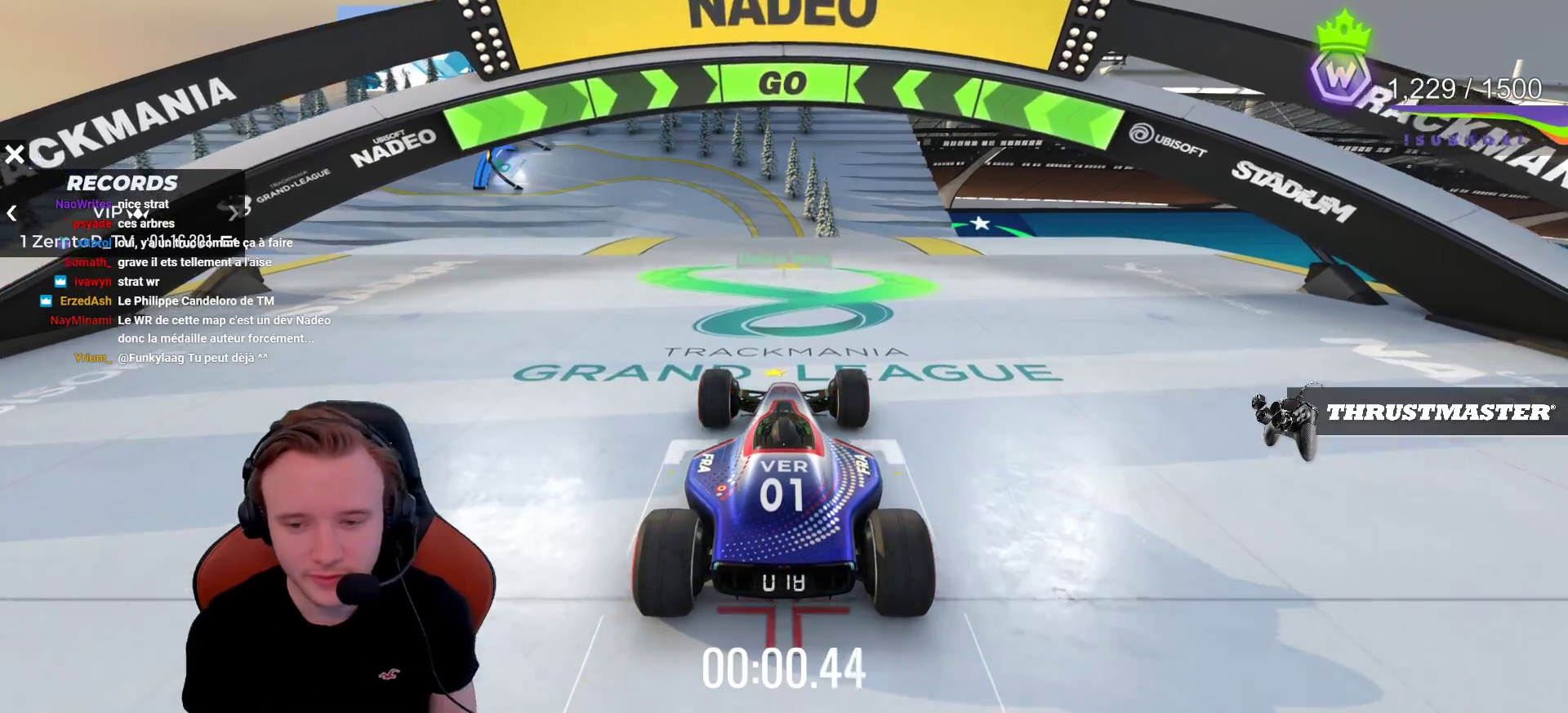
{"buttons": ["CROSS"], "left_stick": "center", "events": []}
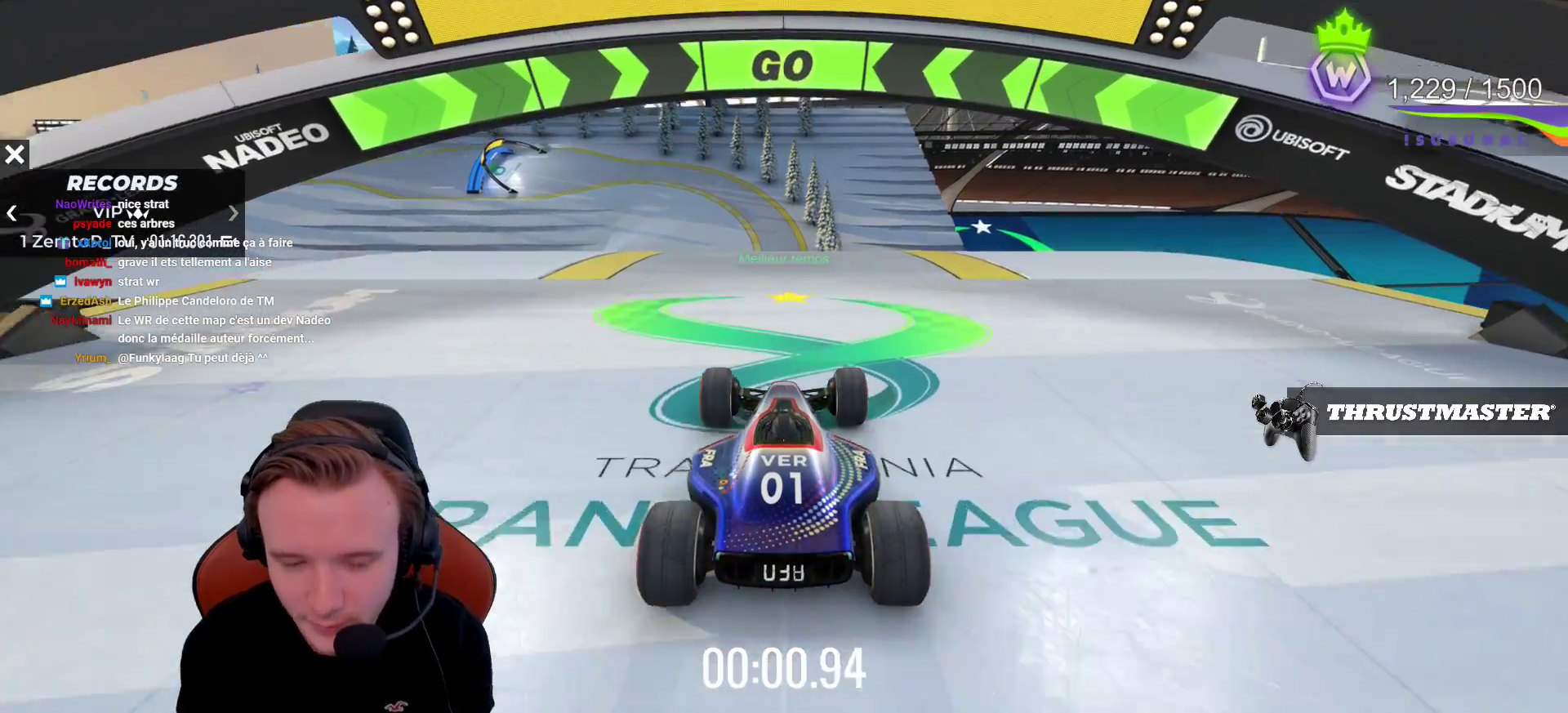
{"buttons": ["CROSS"], "left_stick": "center", "events": []}